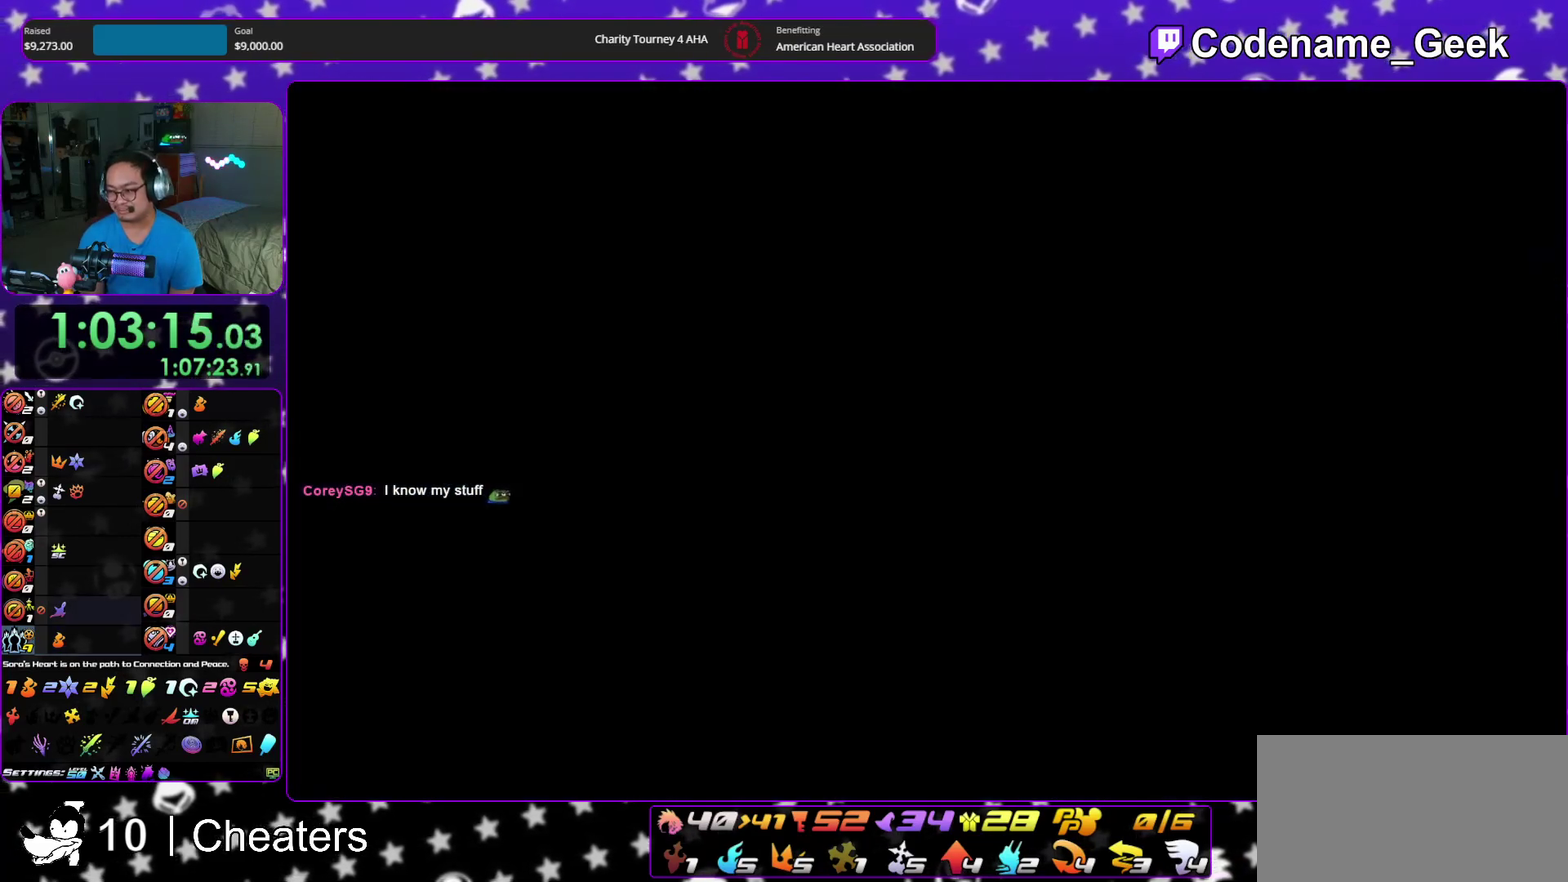
Gameplay with a controller (Nintendo layout); each line is a JSON object with the inputs held at the frame after it (dt_ms = milliseconds from this image to that frame). "events" lists button and stick changes between this image and that frame as [ms after this image, input, new state], when the widget could be followed in between. This overlay highlights the sticks when they move; stick clicks (L3 R3) are not distinguishable. Not read: HOME L3 R3 START.
{"dt_ms": 400, "buttons": [], "left_stick": "up", "right_stick": "center", "events": []}
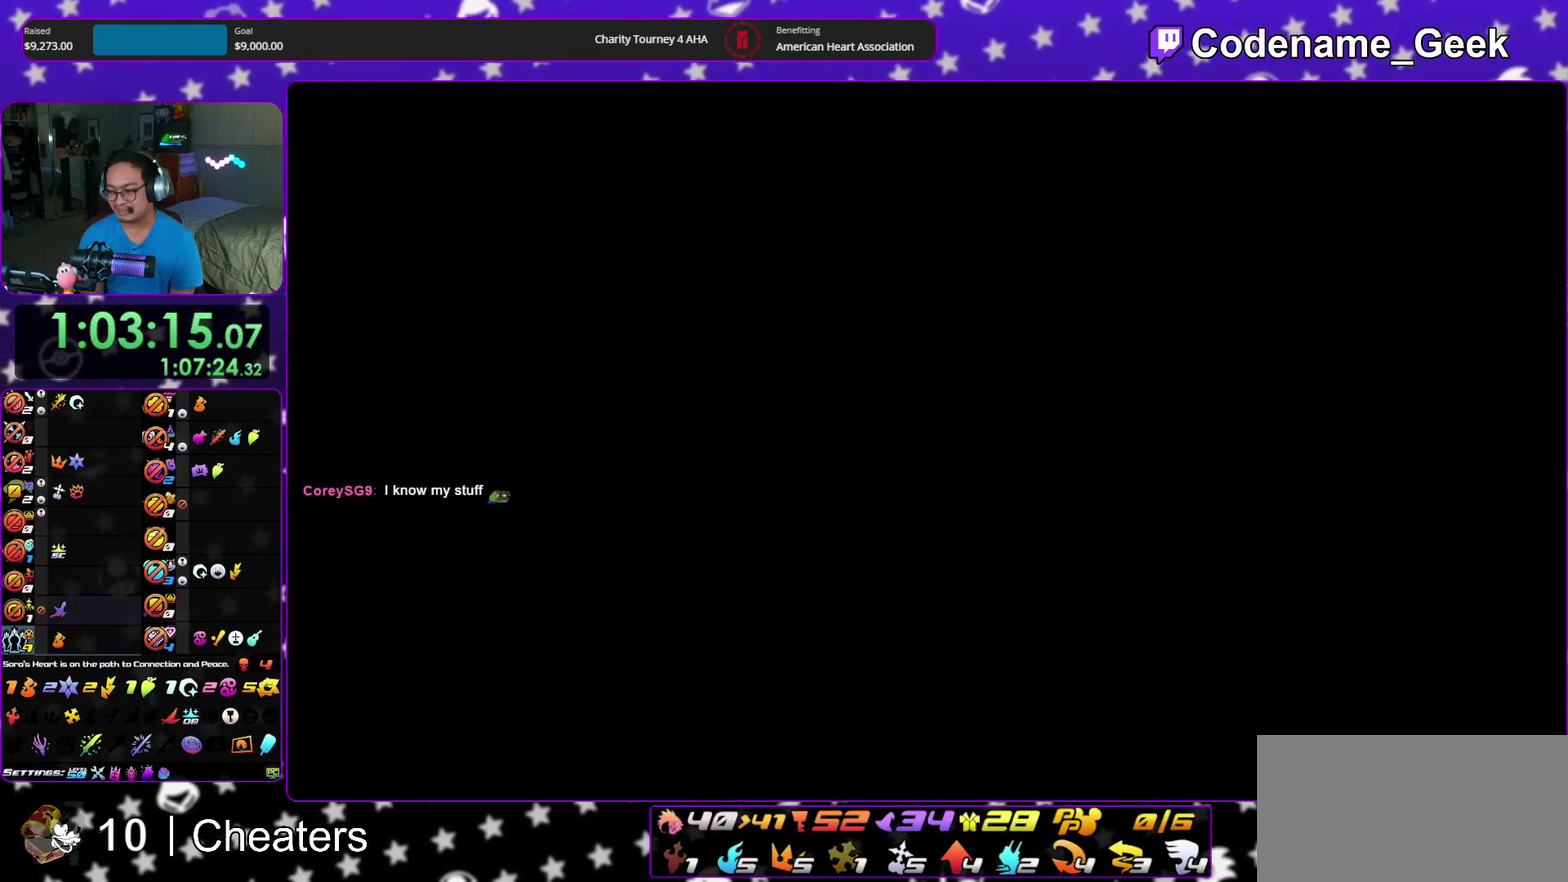
{"dt_ms": 600, "buttons": [], "left_stick": "up", "right_stick": "center", "events": []}
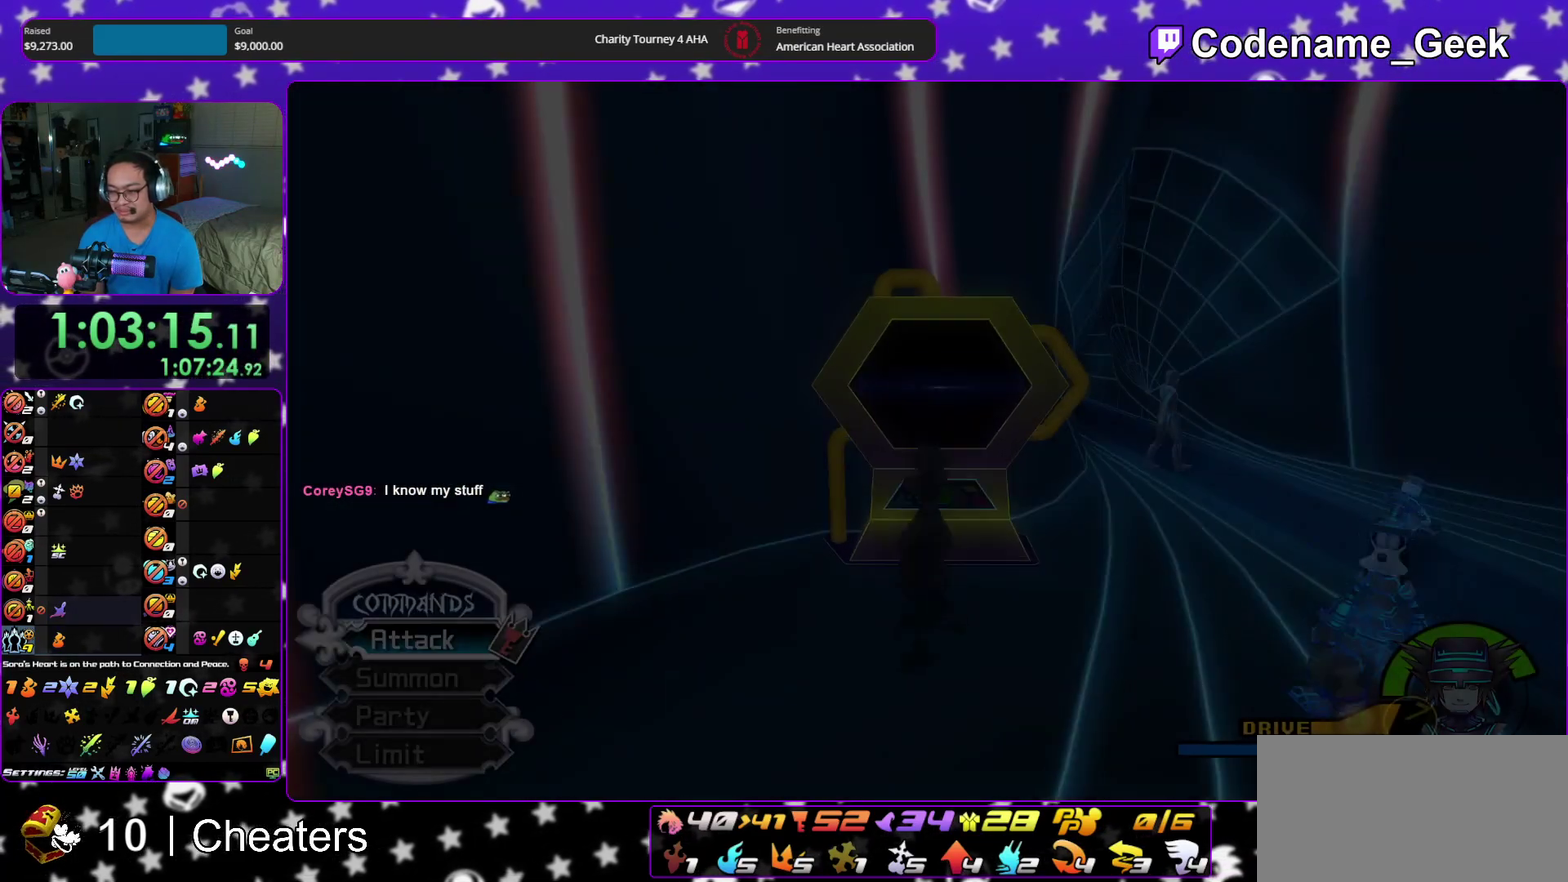
{"dt_ms": 400, "buttons": ["Y"], "left_stick": "up-right", "right_stick": "center", "events": [[67, "B", "down"], [133, "B", "up"], [217, "B", "down"], [333, "B", "up"], [350, "left_stick", "up-right"], [400, "Y", "down"]]}
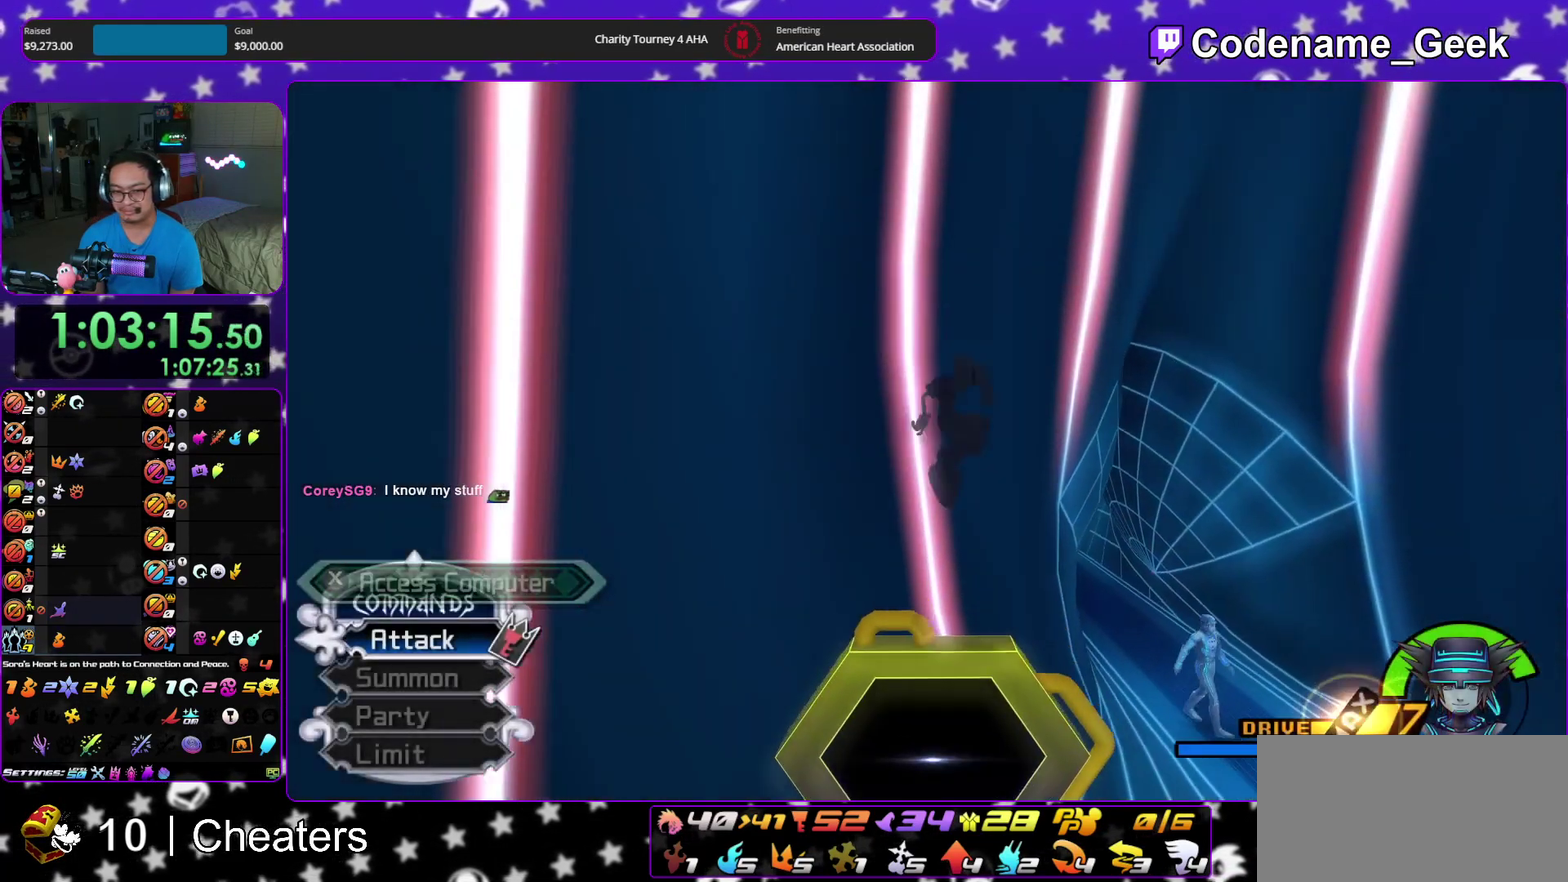
{"dt_ms": 600, "buttons": ["Y"], "left_stick": "up", "right_stick": "center", "events": [[217, "left_stick", "up"]]}
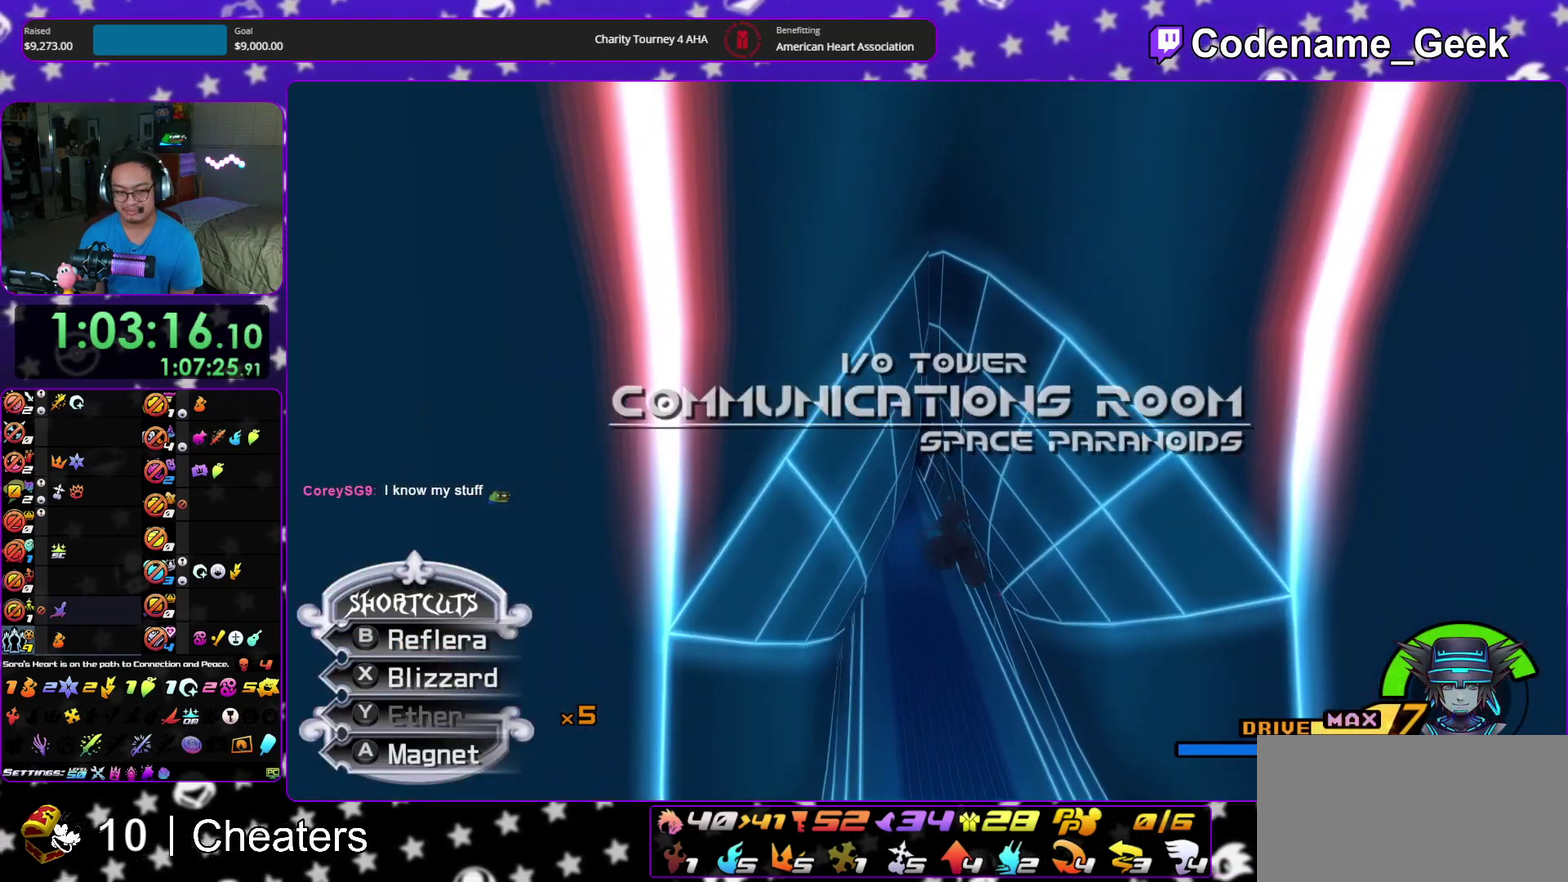
{"dt_ms": 300, "buttons": ["Y"], "left_stick": "up", "right_stick": "center", "events": [[67, "right_stick", "left"], [167, "right_stick", "center"]]}
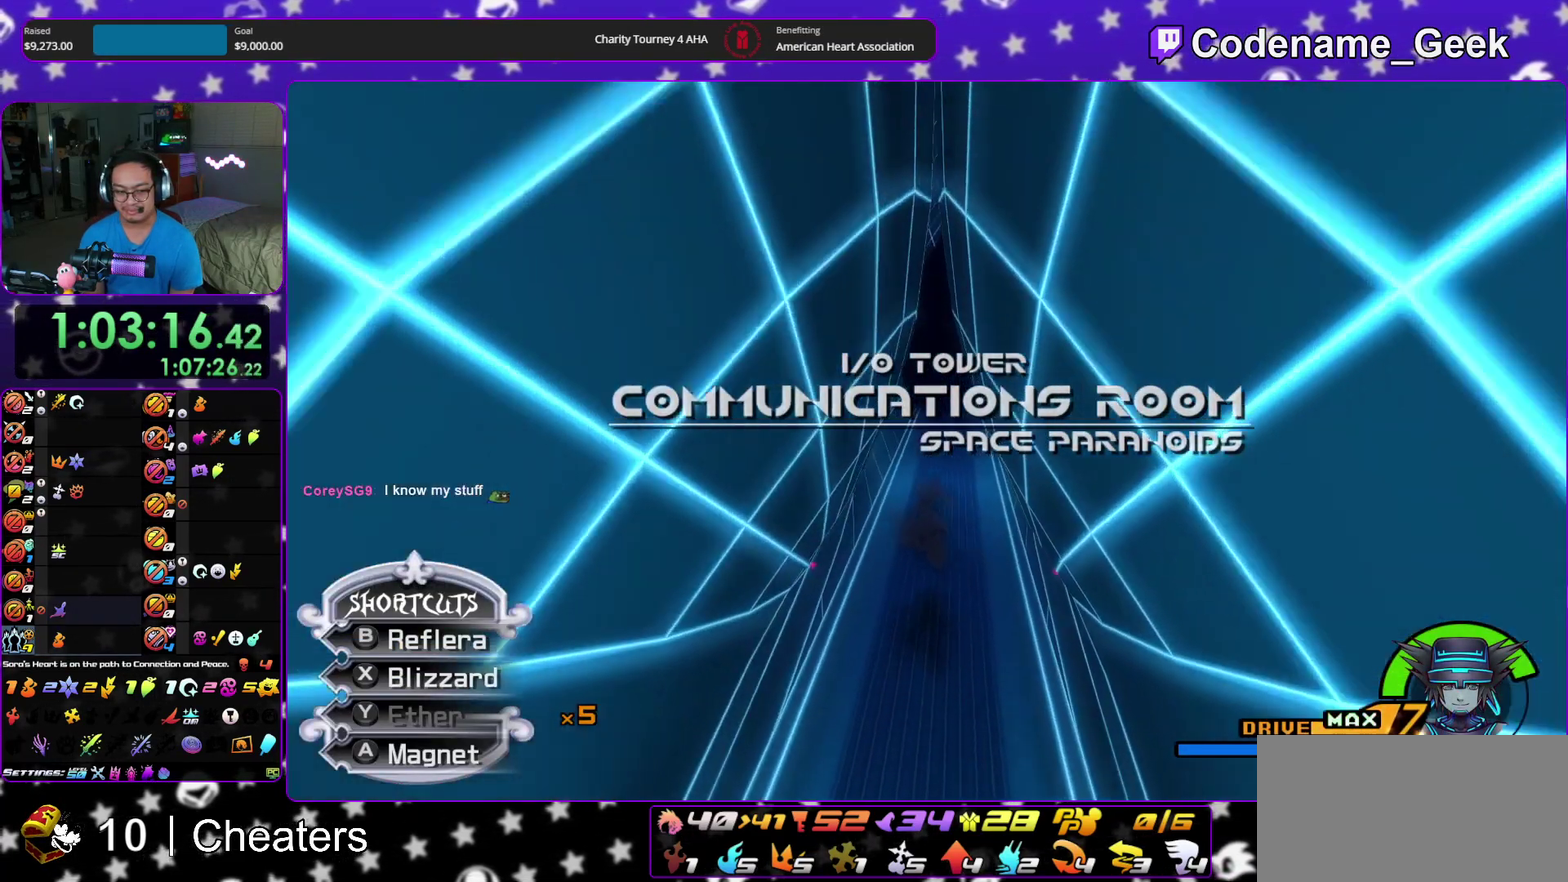
{"dt_ms": 700, "buttons": ["Y"], "left_stick": "up", "right_stick": "center", "events": [[583, "right_stick", "down-right"], [650, "right_stick", "center"]]}
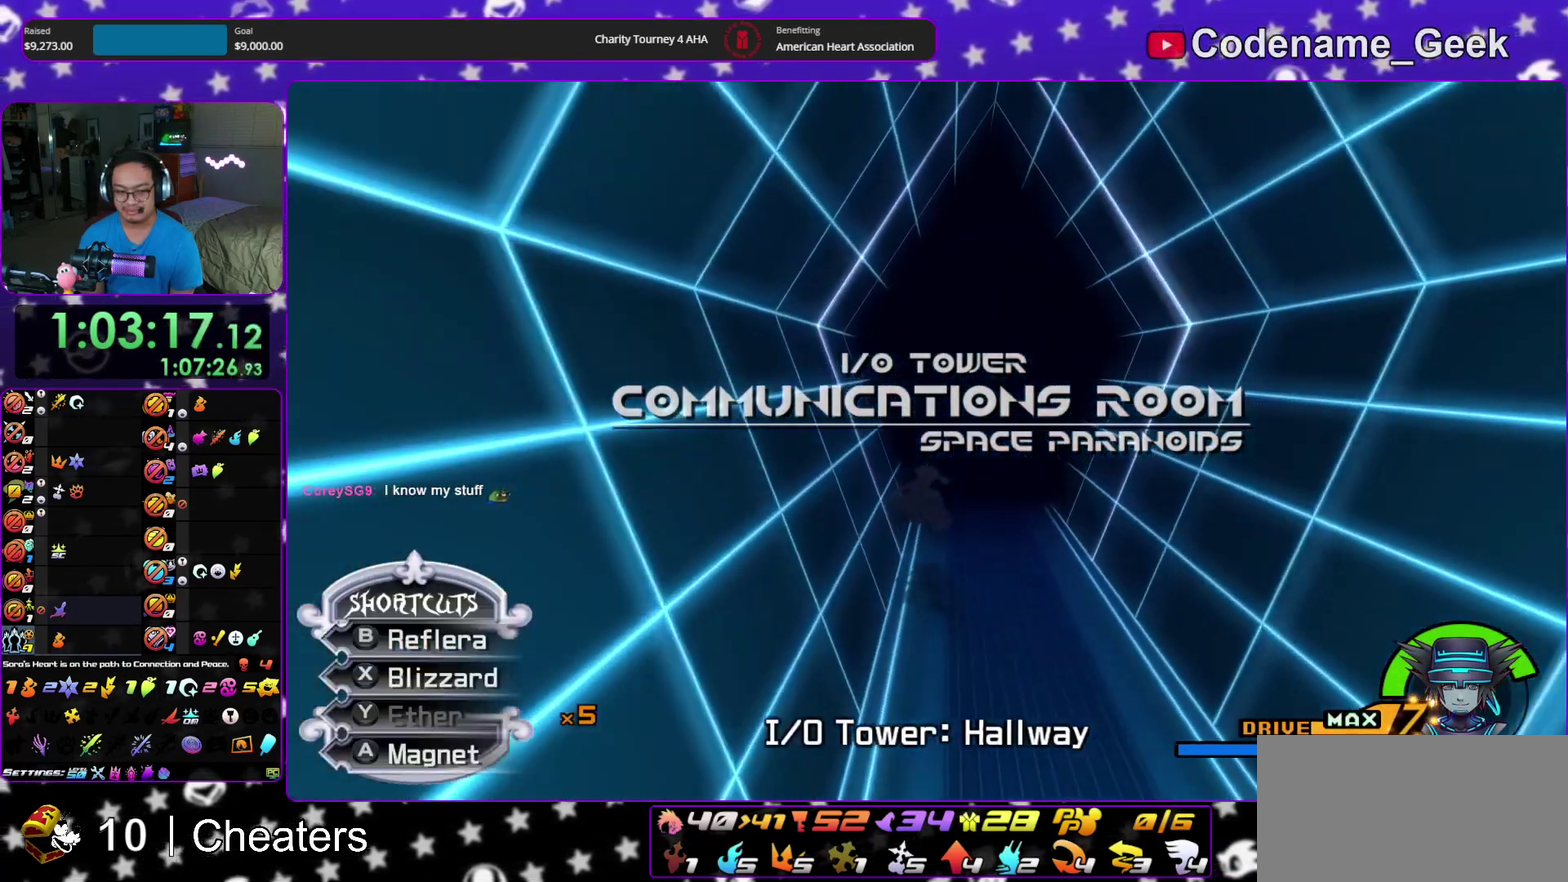
{"dt_ms": 300, "buttons": ["Y"], "left_stick": "up", "right_stick": "center", "events": []}
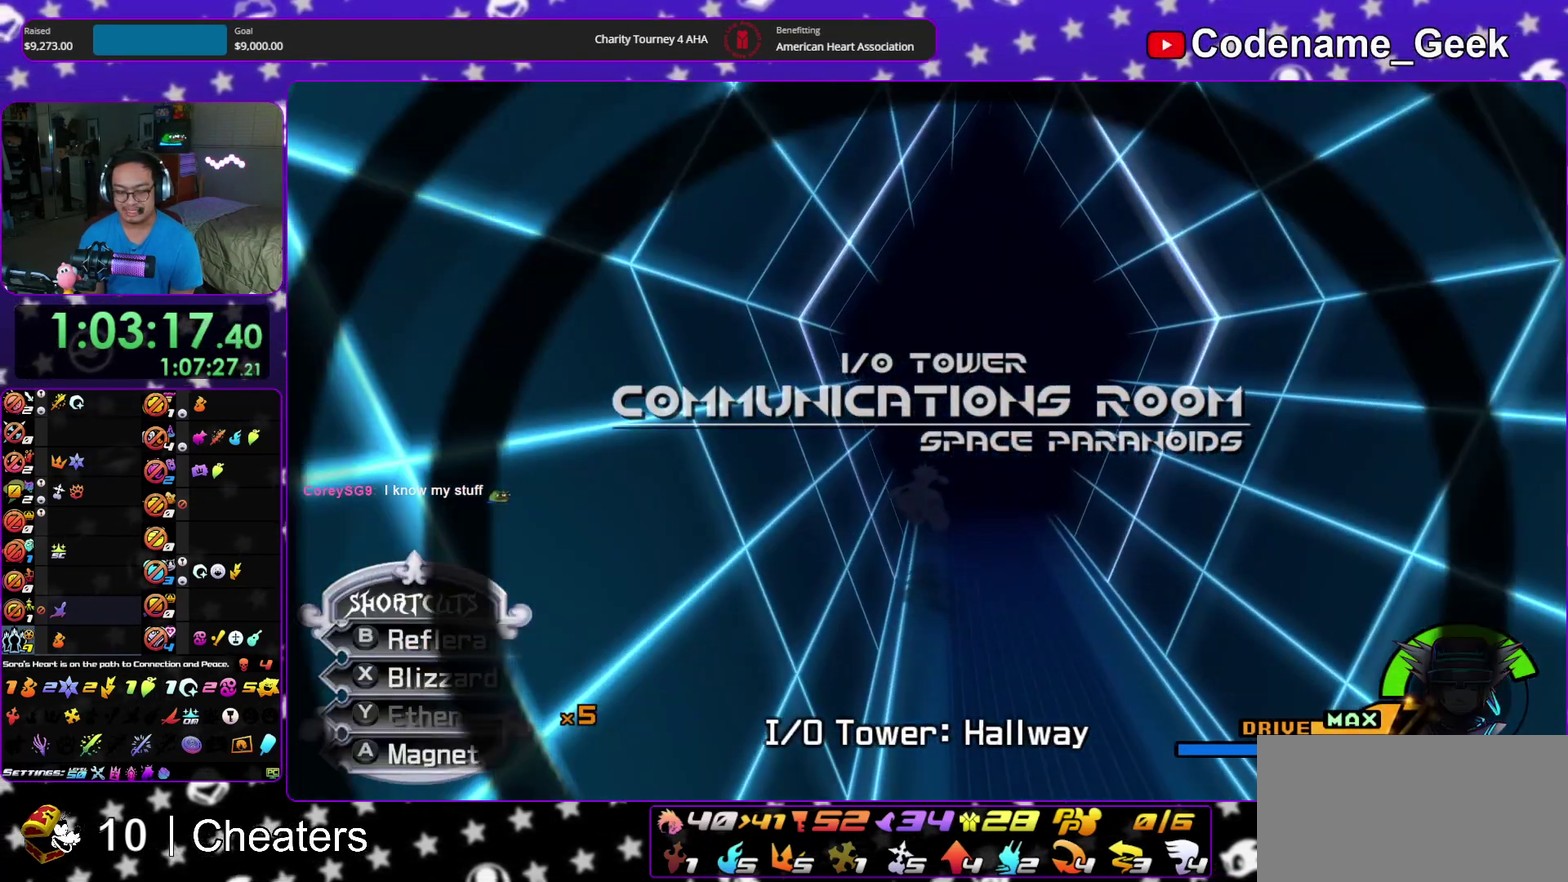
{"dt_ms": 900, "buttons": ["B"], "left_stick": "down", "right_stick": "center", "events": [[117, "Y", "up"], [183, "B", "down"], [267, "B", "up"], [317, "A", "down"], [383, "A", "up"], [400, "B", "down"], [567, "A", "down"], [583, "B", "up"], [633, "A", "up"], [633, "left_stick", "center"], [650, "B", "down"], [700, "A", "down"], [717, "B", "up"], [750, "A", "up"], [767, "B", "down"], [817, "left_stick", "down"], [850, "B", "up"], [900, "B", "down"]]}
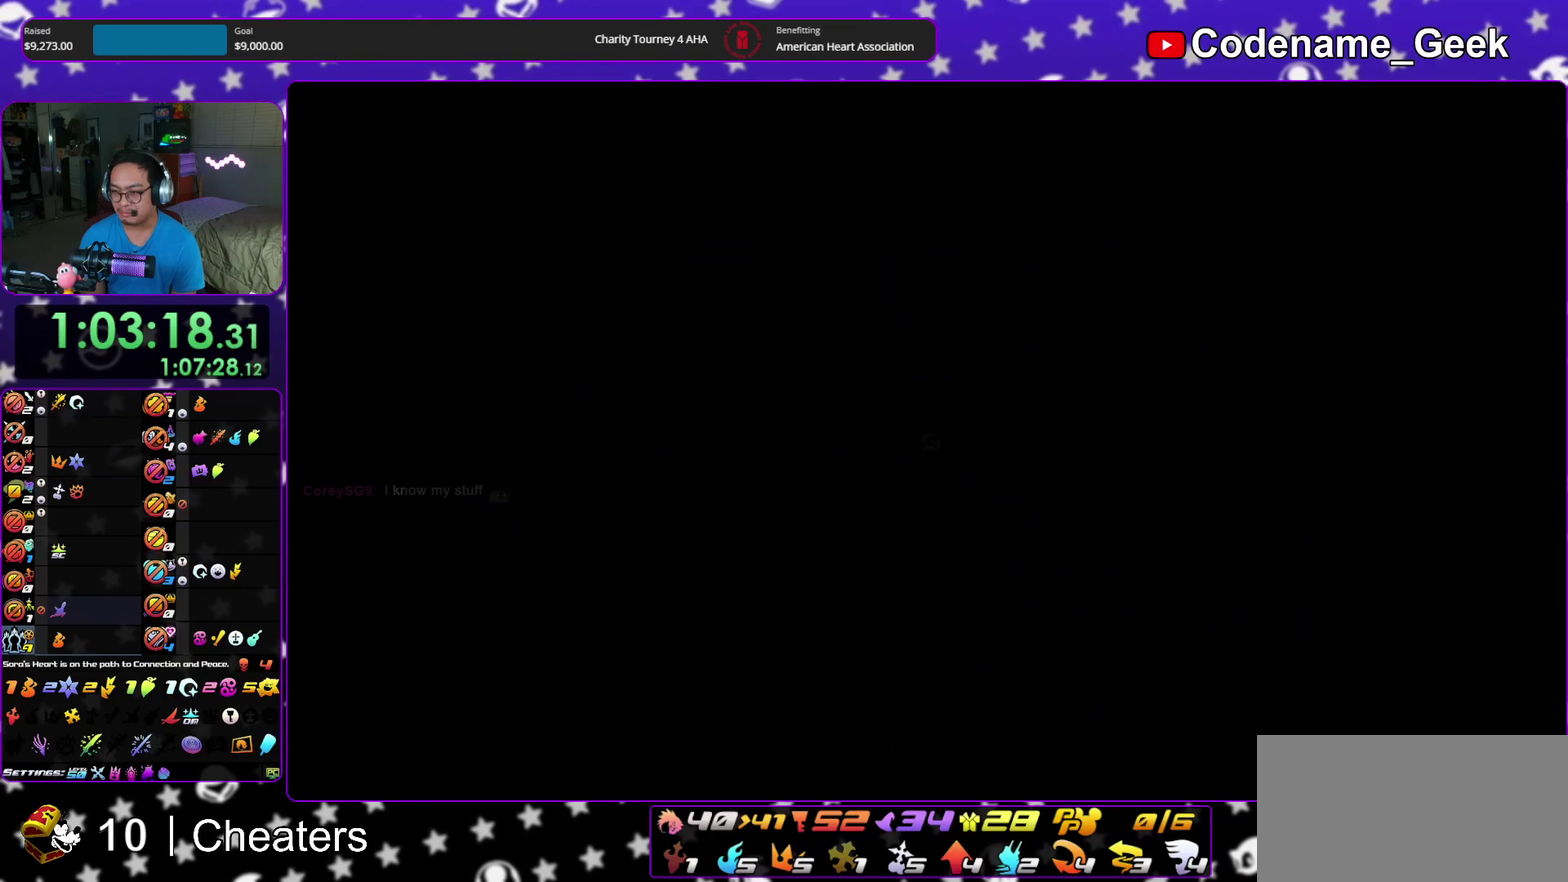
{"dt_ms": 300, "buttons": ["B"], "left_stick": "down", "right_stick": "center", "events": [[83, "B", "up"], [100, "A", "down"], [133, "B", "down"], [150, "A", "up"]]}
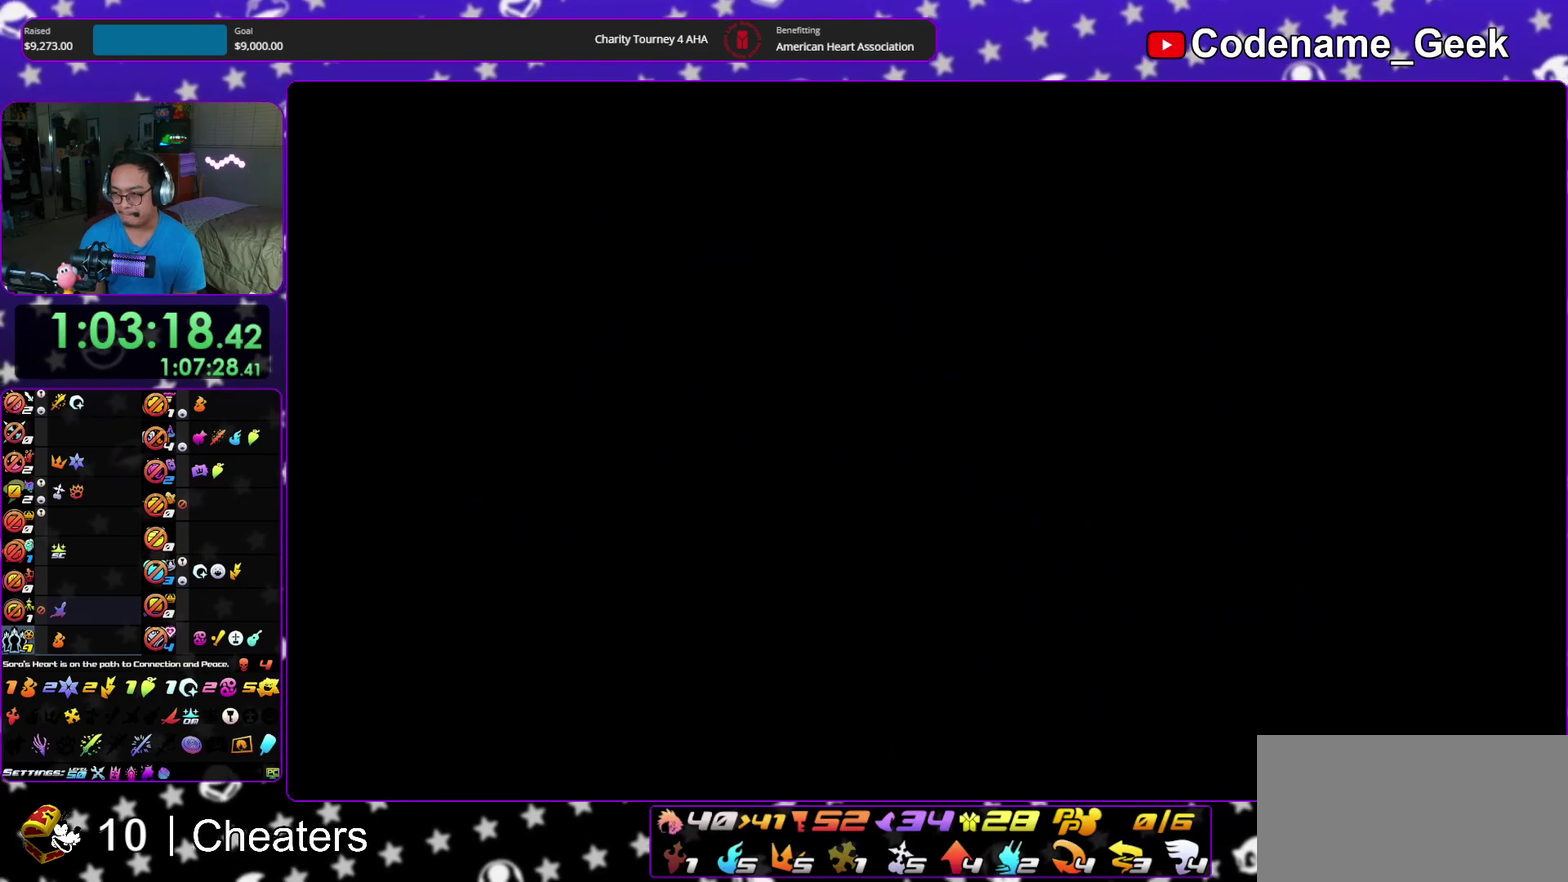
{"dt_ms": 600, "buttons": ["B"], "left_stick": "down", "right_stick": "center", "events": [[67, "B", "up"], [117, "B", "down"], [183, "A", "down"], [183, "B", "up"], [250, "A", "up"], [250, "B", "down"], [350, "B", "up"], [367, "A", "down"], [417, "A", "up"], [417, "B", "down"], [500, "B", "up"], [517, "A", "down"], [567, "A", "up"], [583, "B", "down"]]}
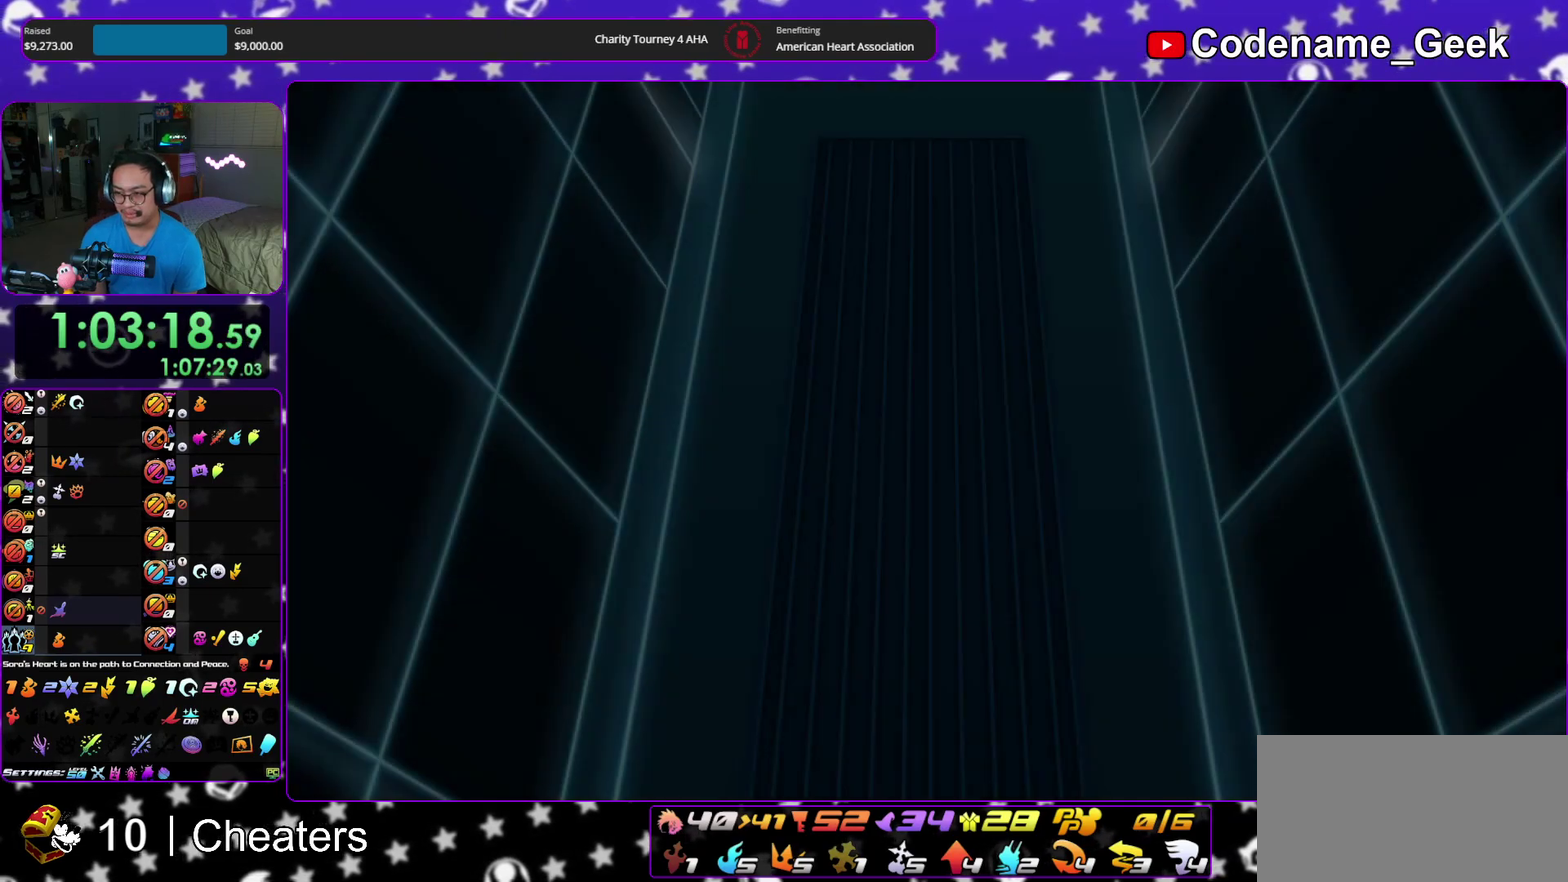
{"dt_ms": 400, "buttons": ["A"], "left_stick": "down", "right_stick": "center", "events": [[67, "A", "down"], [67, "B", "up"], [133, "A", "up"], [150, "B", "down"], [200, "A", "down"], [200, "B", "up"], [283, "A", "up"], [283, "B", "down"], [350, "A", "down"], [350, "B", "up"]]}
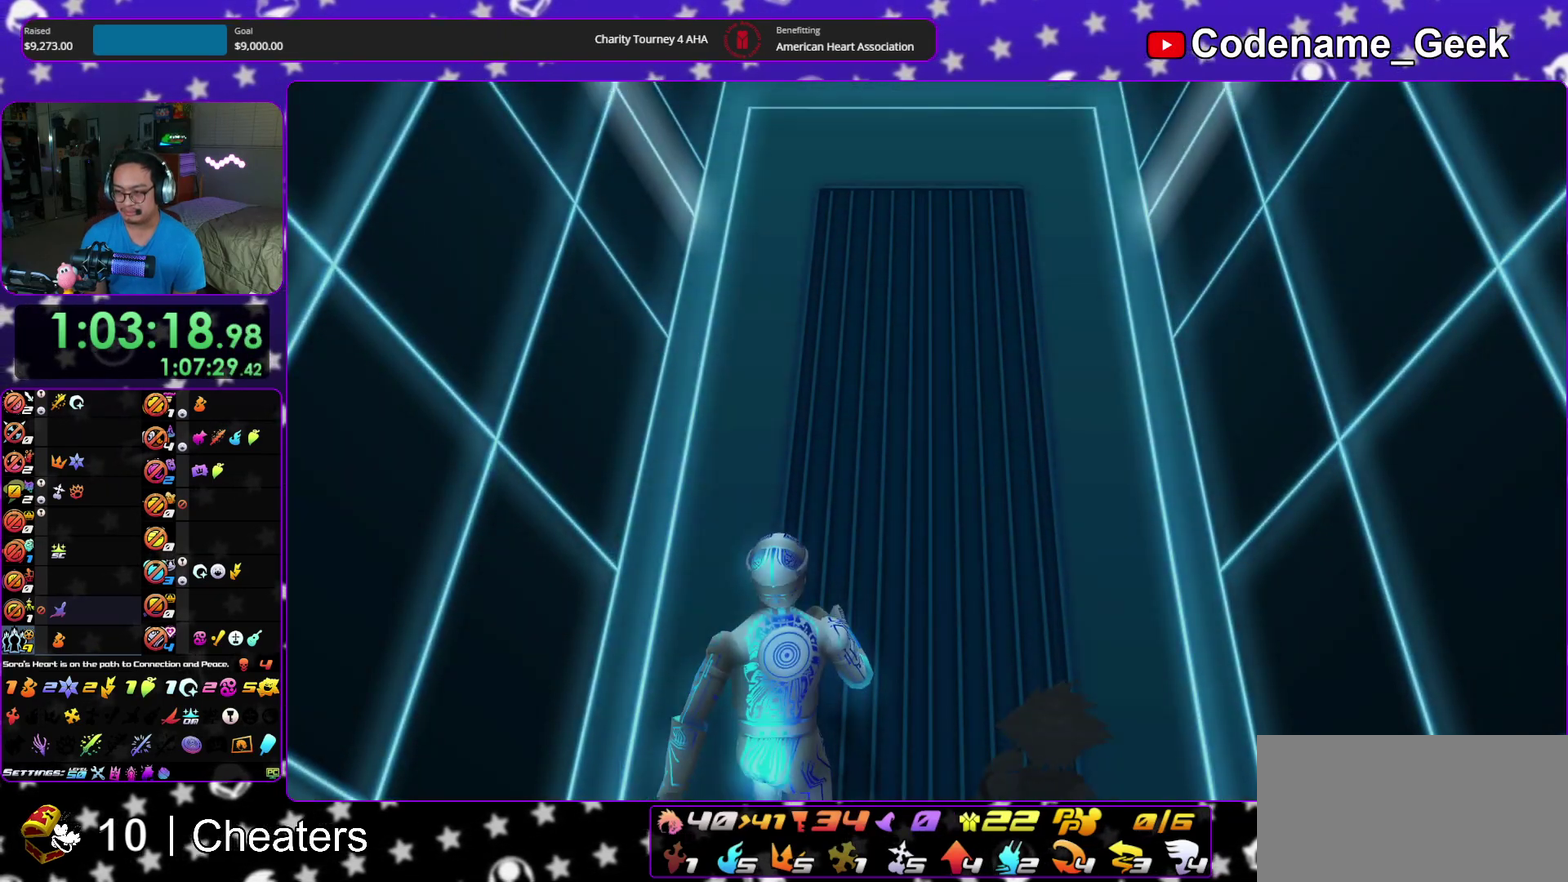
{"dt_ms": 500, "buttons": [], "left_stick": "down", "right_stick": "center", "events": [[17, "A", "up"], [17, "B", "down"], [100, "A", "down"], [117, "B", "up"], [167, "A", "up"]]}
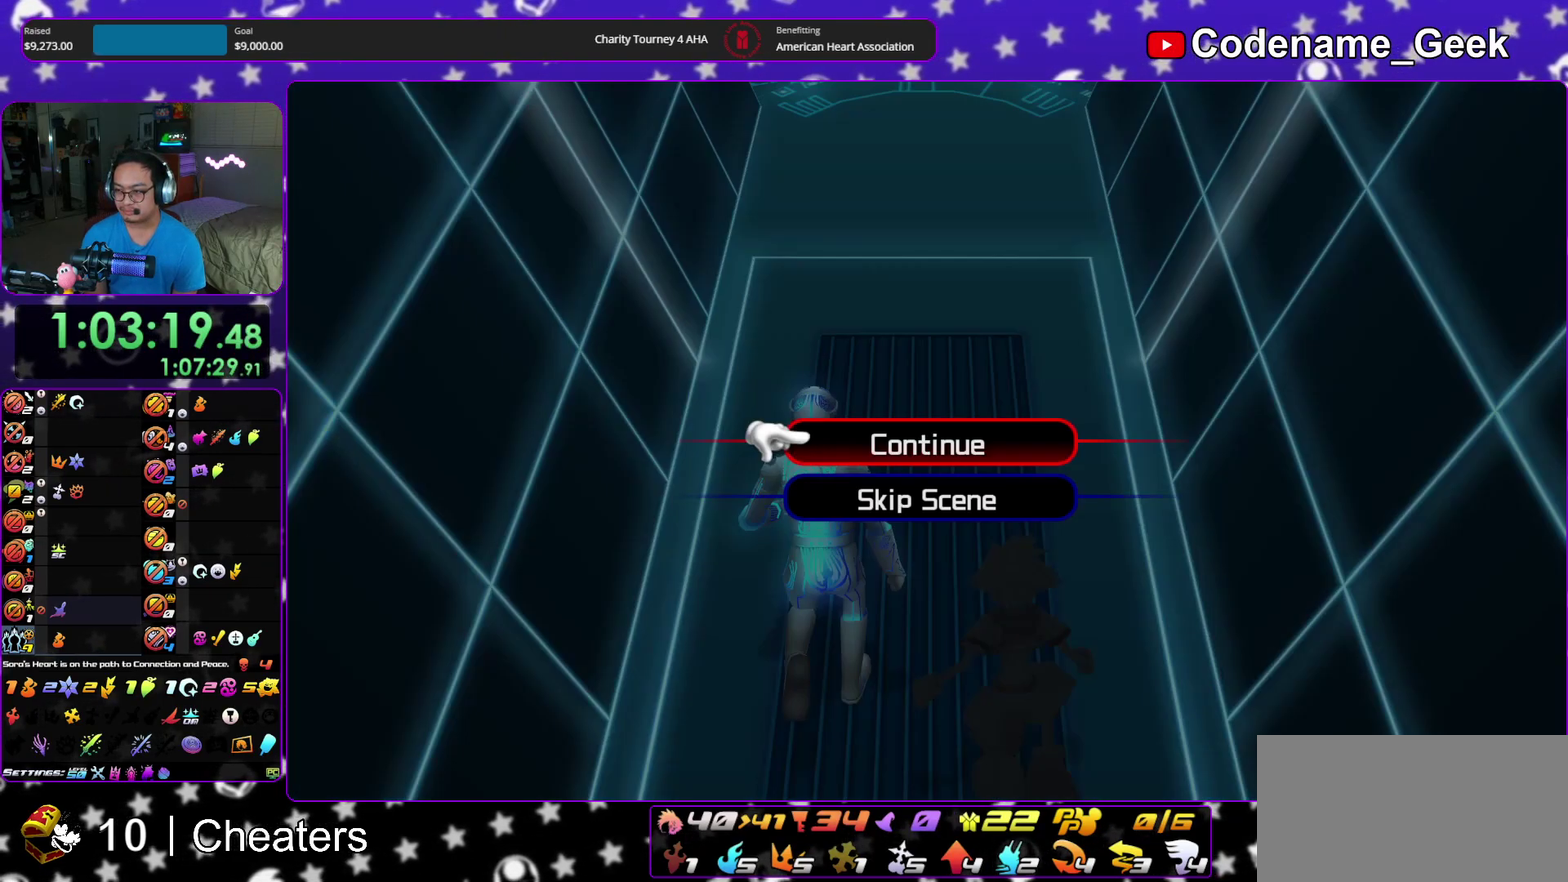
{"dt_ms": 500, "buttons": ["B"], "left_stick": "center", "right_stick": "center", "events": [[83, "A", "down"], [217, "A", "up"], [217, "B", "down"], [300, "A", "down"], [300, "B", "up"], [383, "A", "up"], [383, "B", "down"], [433, "A", "down"], [450, "B", "up"], [483, "left_stick", "center"], [500, "A", "up"], [500, "B", "down"]]}
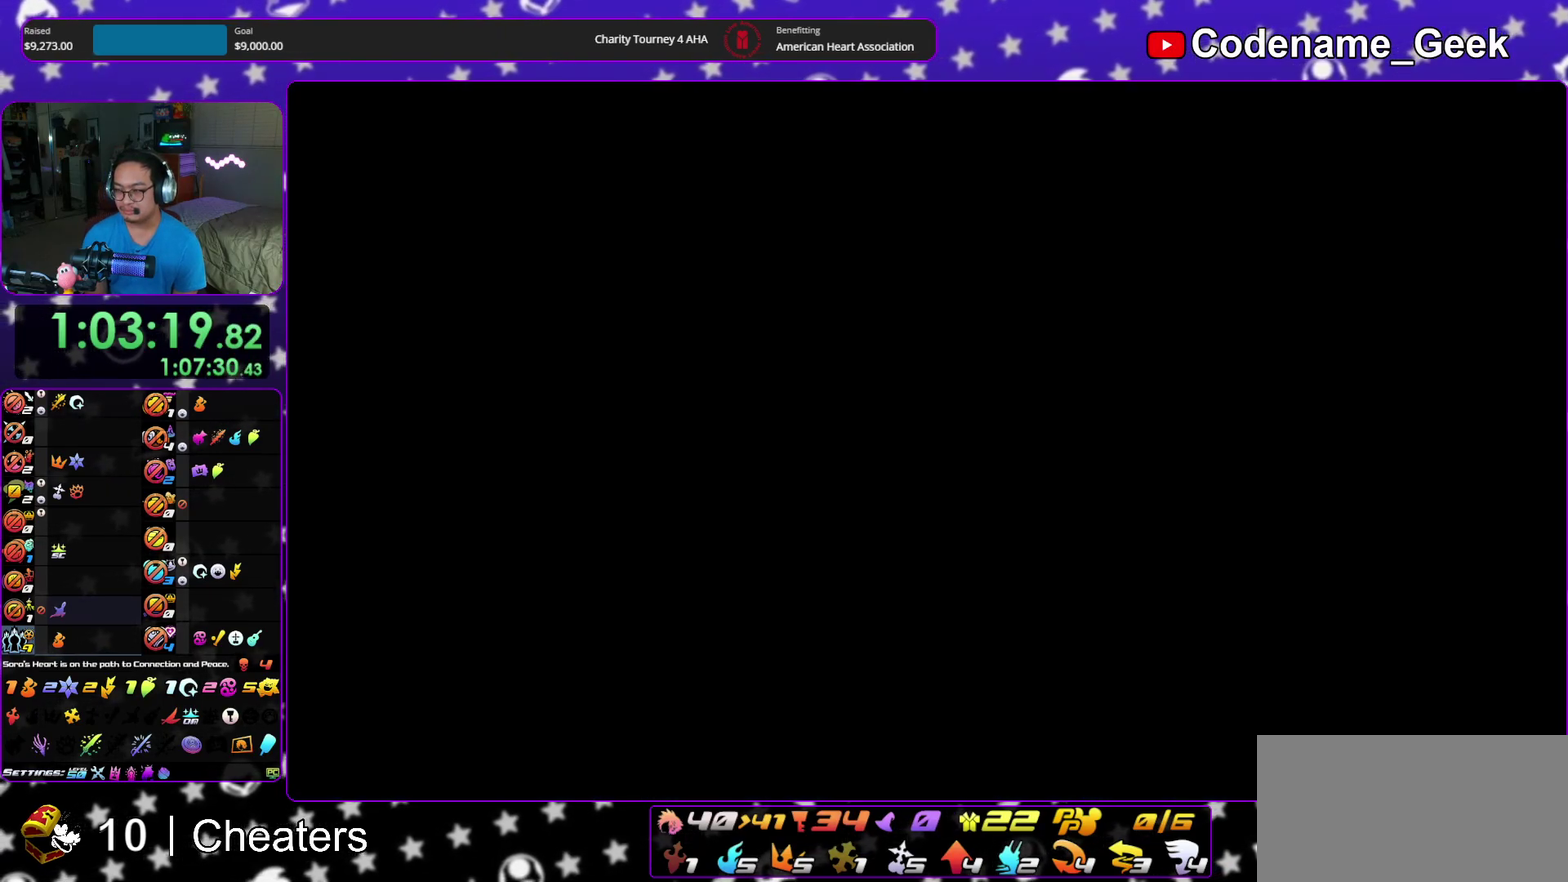
{"dt_ms": 400, "buttons": ["A"], "left_stick": "center", "right_stick": "center", "events": [[83, "B", "up"], [150, "B", "down"], [233, "A", "down"], [233, "B", "up"], [300, "A", "up"], [300, "B", "down"], [383, "A", "down"], [383, "B", "up"]]}
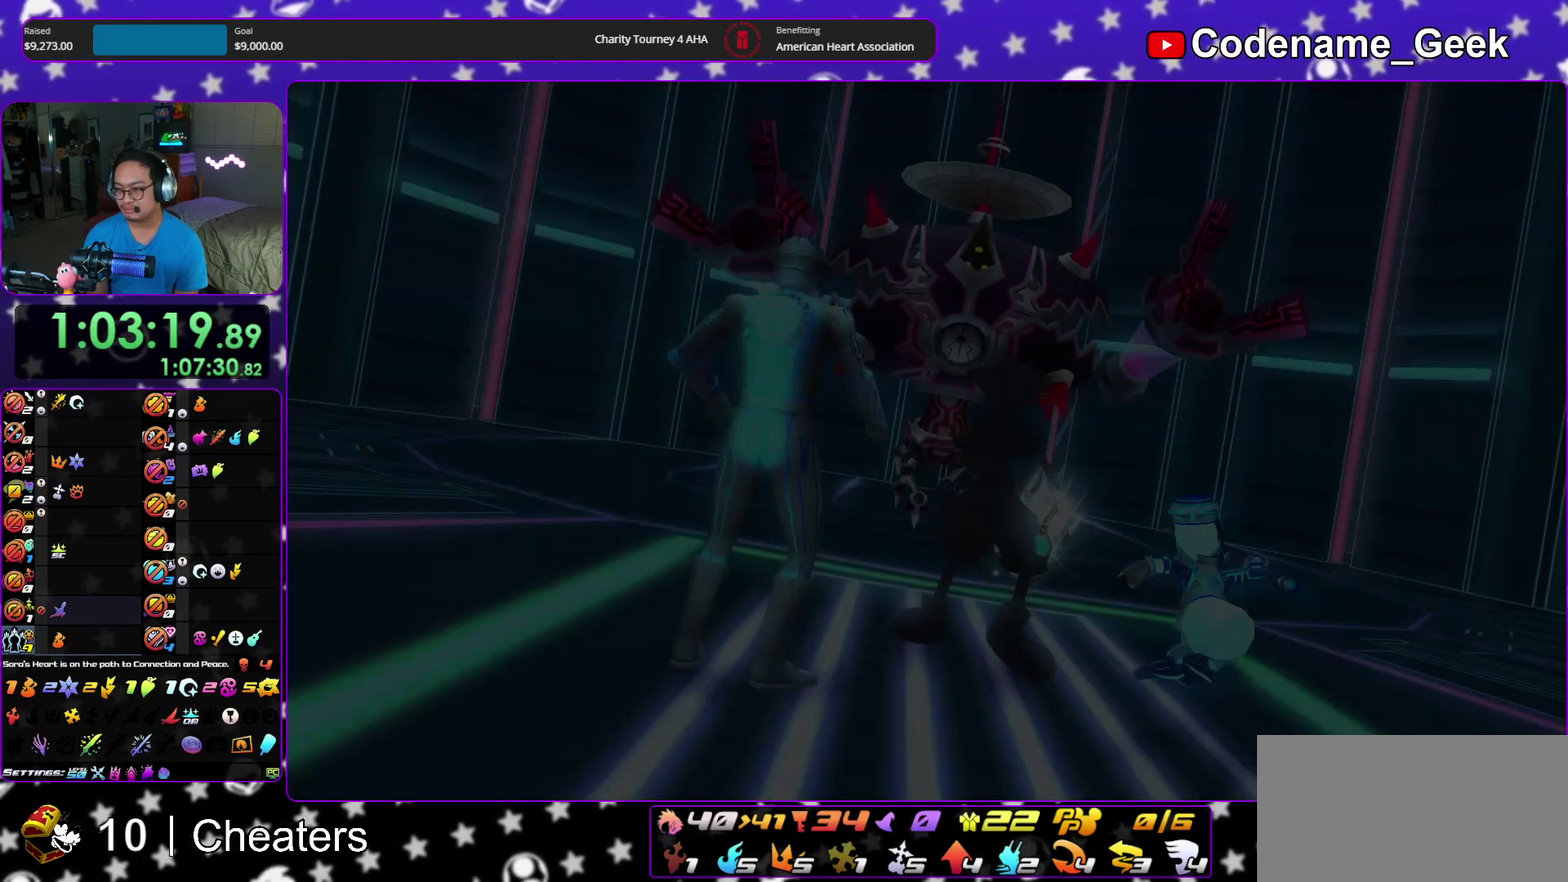
{"dt_ms": 600, "buttons": ["SELECT"], "left_stick": "center", "right_stick": "center", "events": [[50, "A", "up"], [50, "B", "down"], [133, "A", "down"], [133, "B", "up"], [200, "A", "up"], [200, "B", "down"], [283, "A", "down"], [350, "A", "up"], [383, "SELECT", "down"], [417, "A", "down"], [433, "B", "up"], [517, "A", "up"]]}
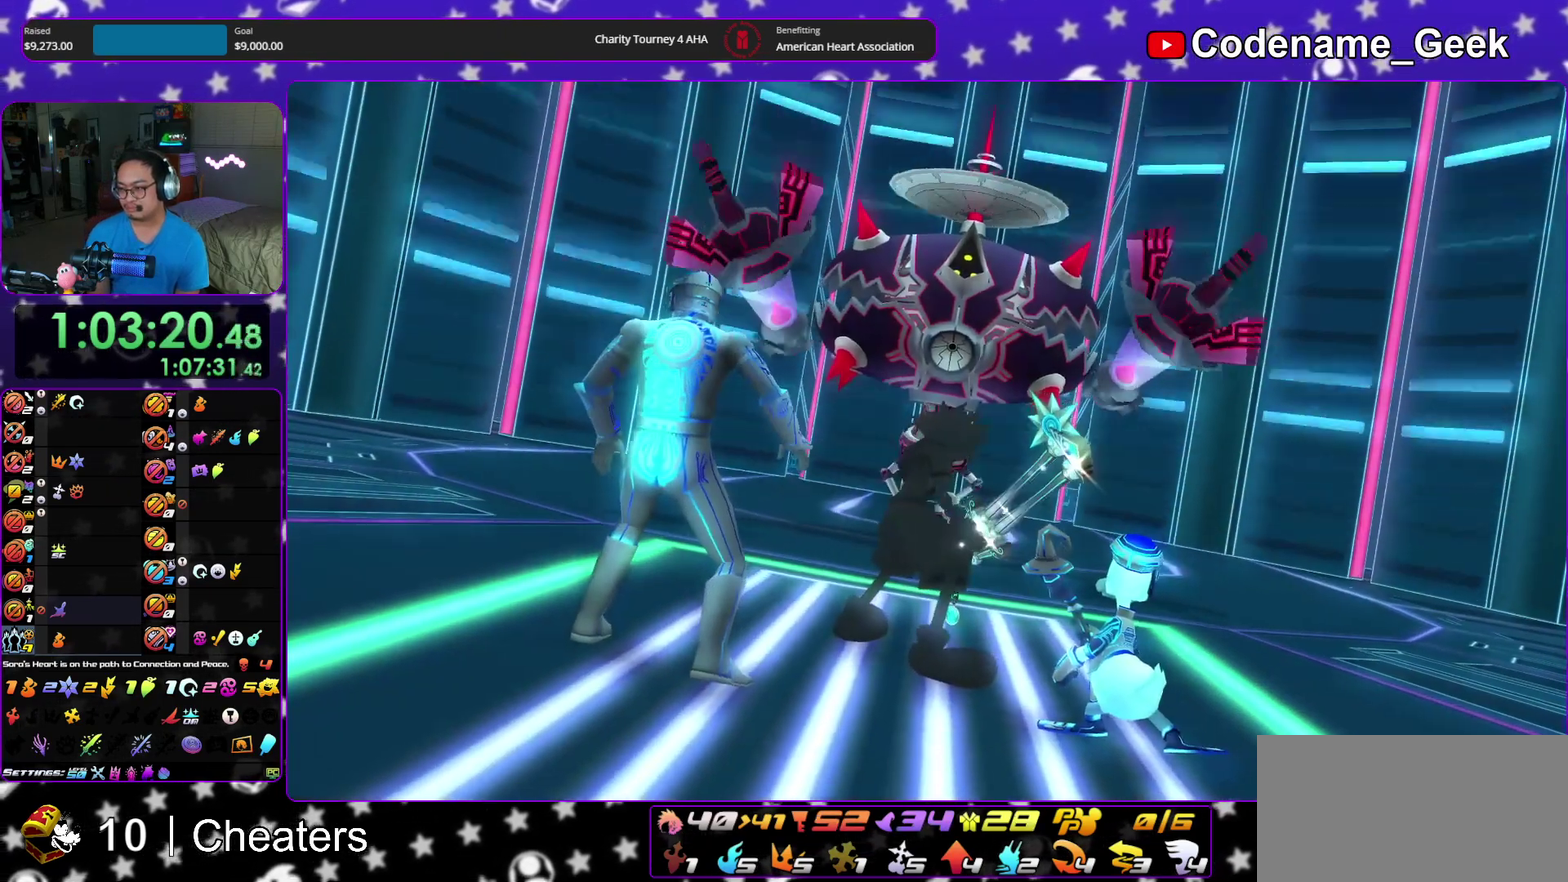
{"dt_ms": 300, "buttons": [], "left_stick": "center", "right_stick": "center"}
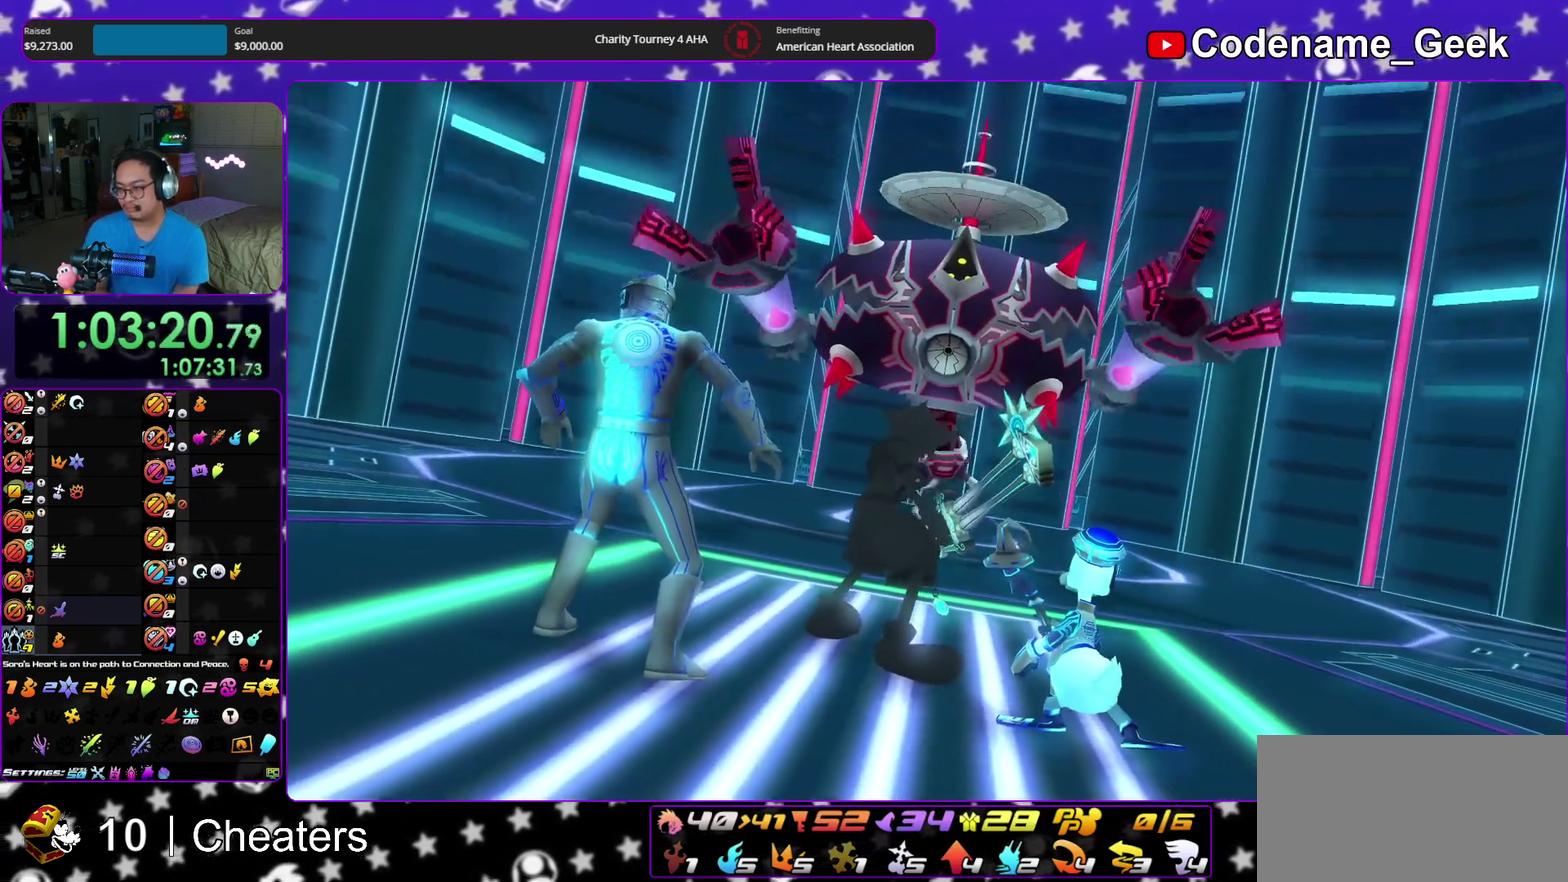
{"dt_ms": 900, "buttons": [], "left_stick": "center", "right_stick": "center"}
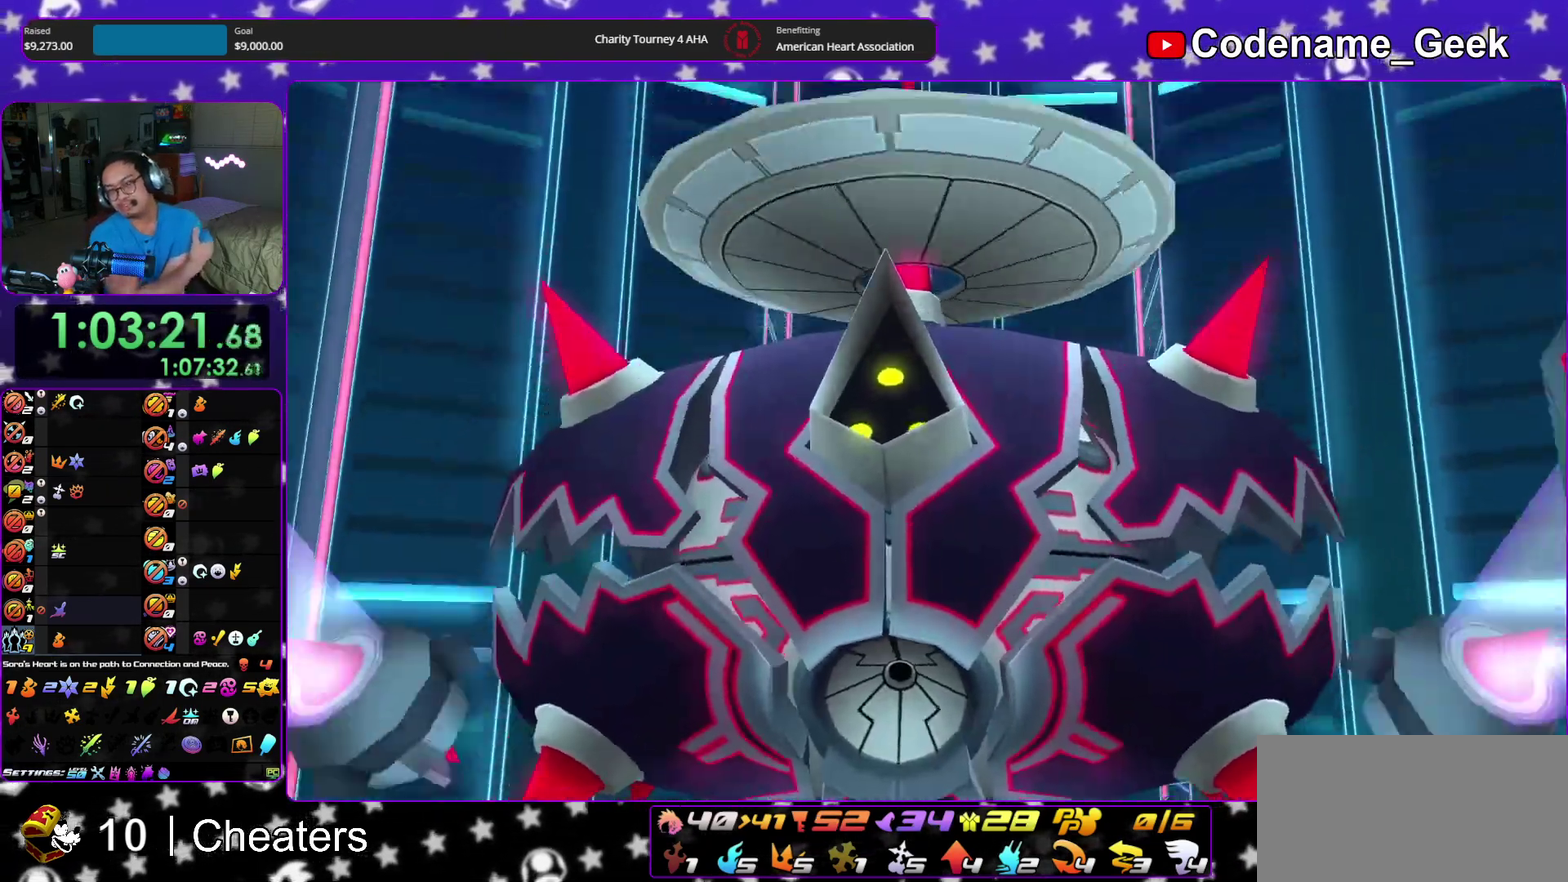
{"dt_ms": 300, "buttons": [], "left_stick": "center", "right_stick": "center", "events": []}
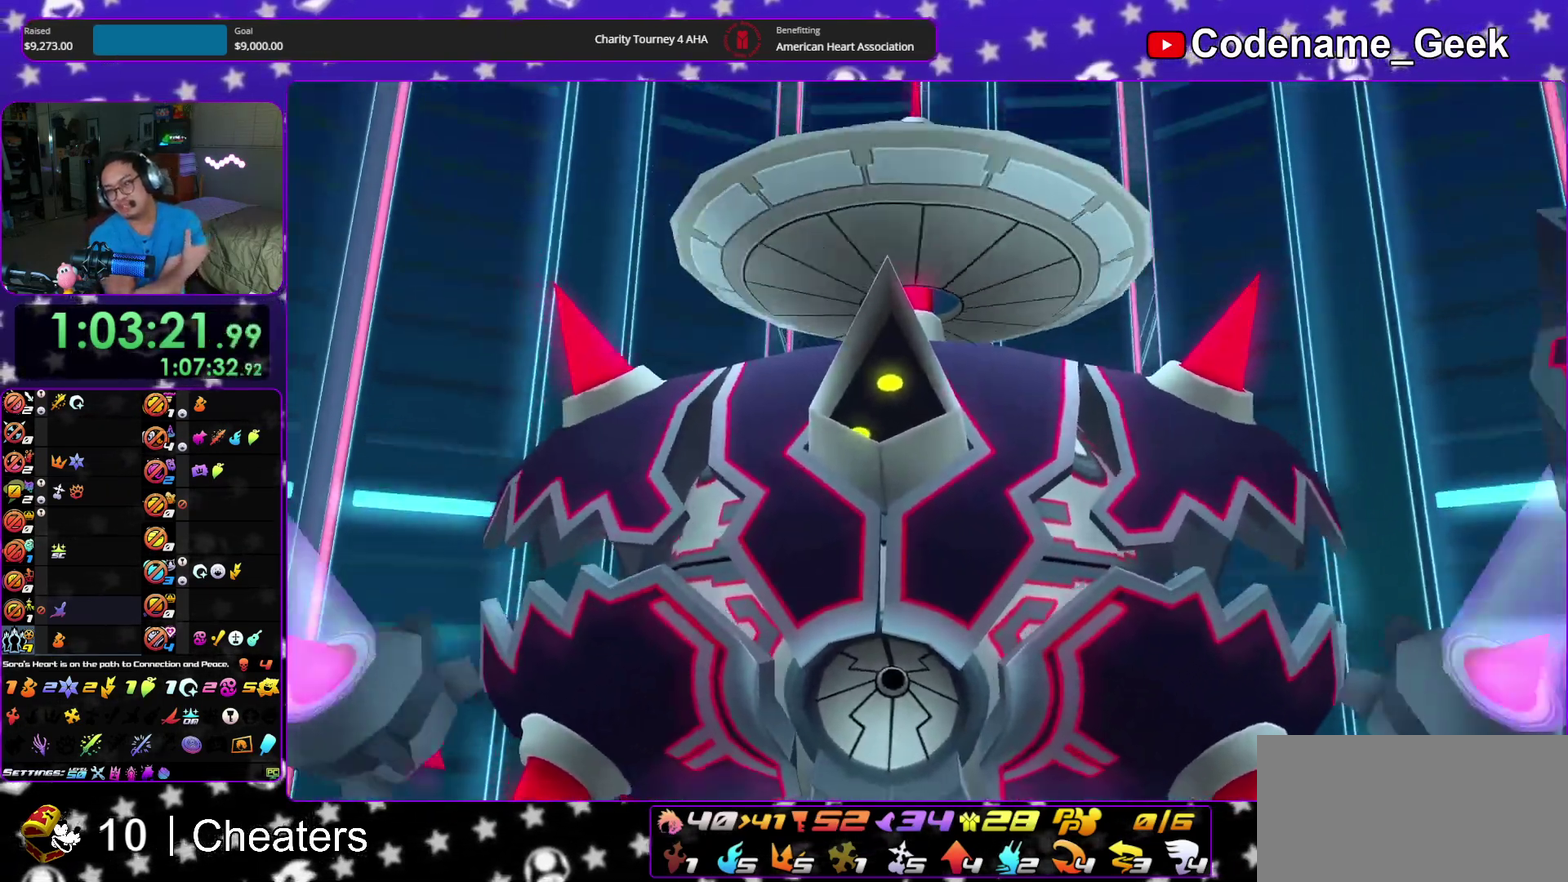
{"dt_ms": 600, "buttons": [], "left_stick": "center", "right_stick": "center", "events": []}
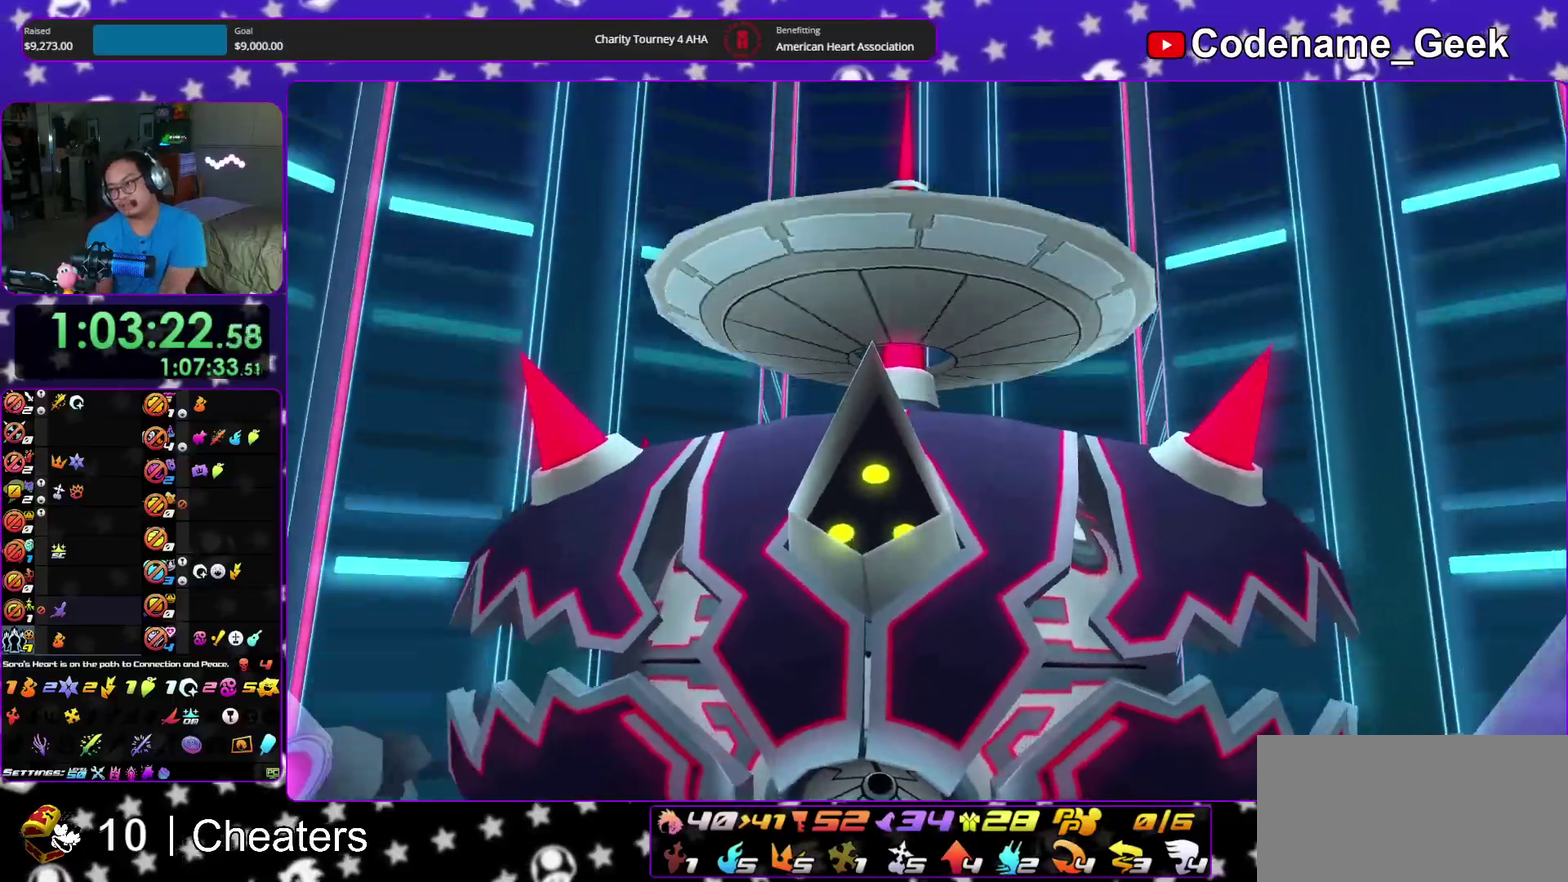
{"dt_ms": 400, "buttons": [], "left_stick": "center", "right_stick": "center", "events": []}
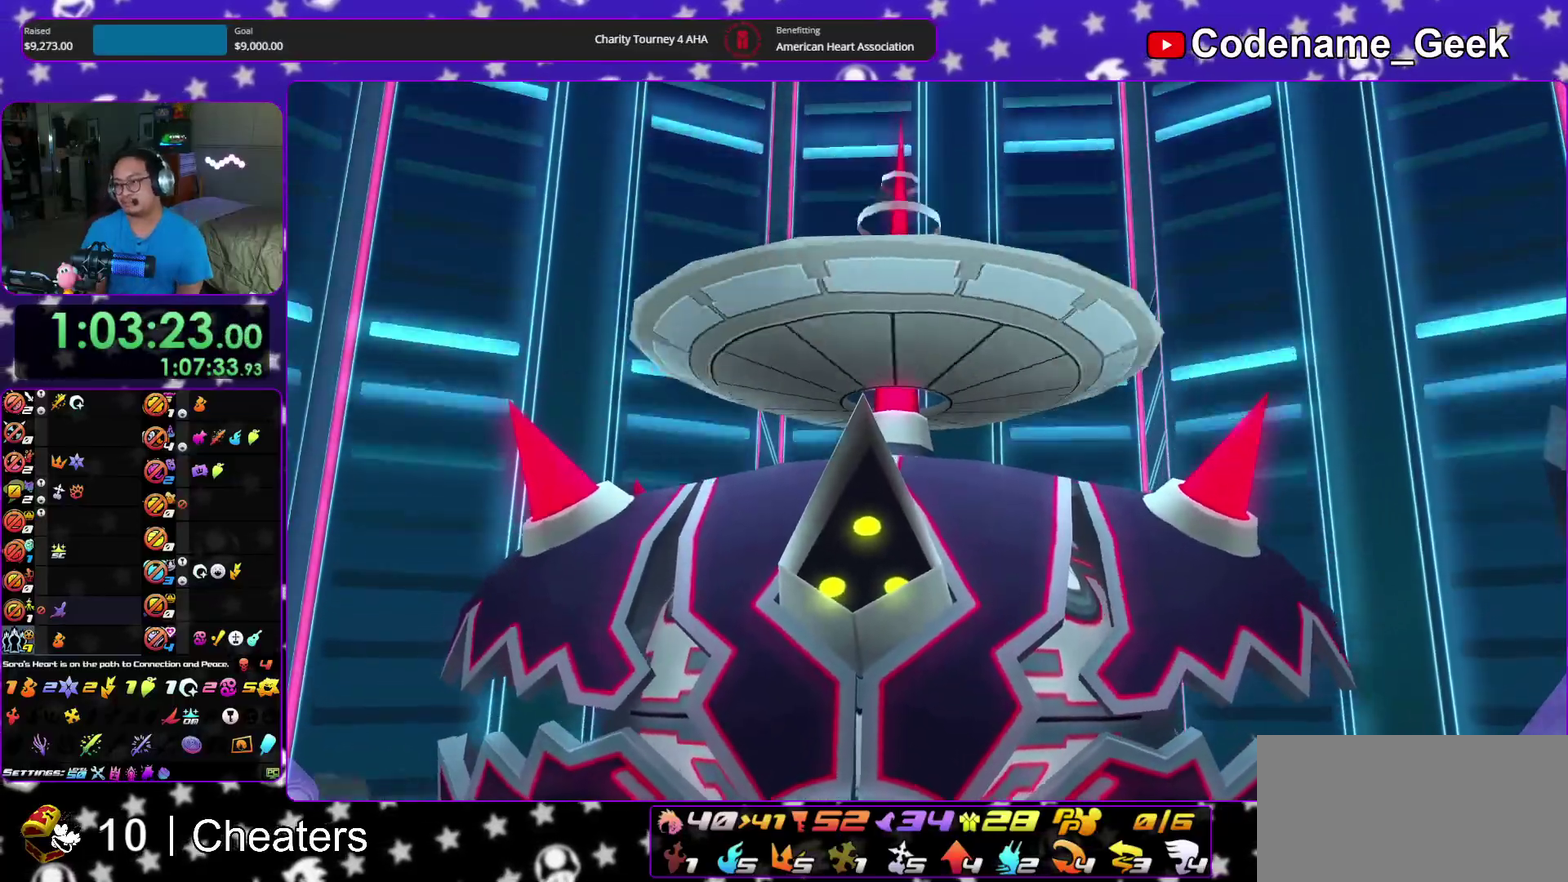
{"dt_ms": 500, "buttons": ["R2"], "left_stick": "center", "right_stick": "center"}